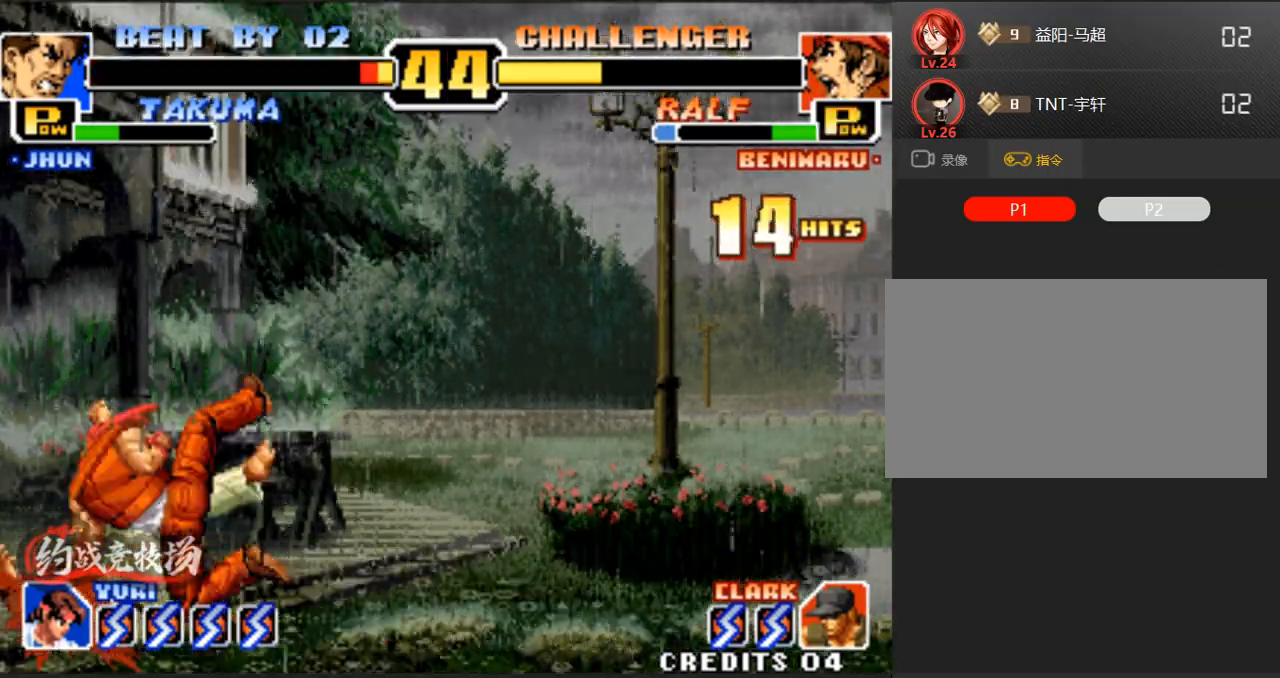
Gameplay with a controller (arcade stick); each line is a JSON object with the inputs held at the frame after it. "events" lists button and stick changes between this image and that frame as [ms after this image, input, new state], when the widget could be followed in between. Not read: L3 R3.
{"buttons": [], "left_stick": "center", "events": [[50, "left_stick", "right"], [250, "left_stick", "center"]]}
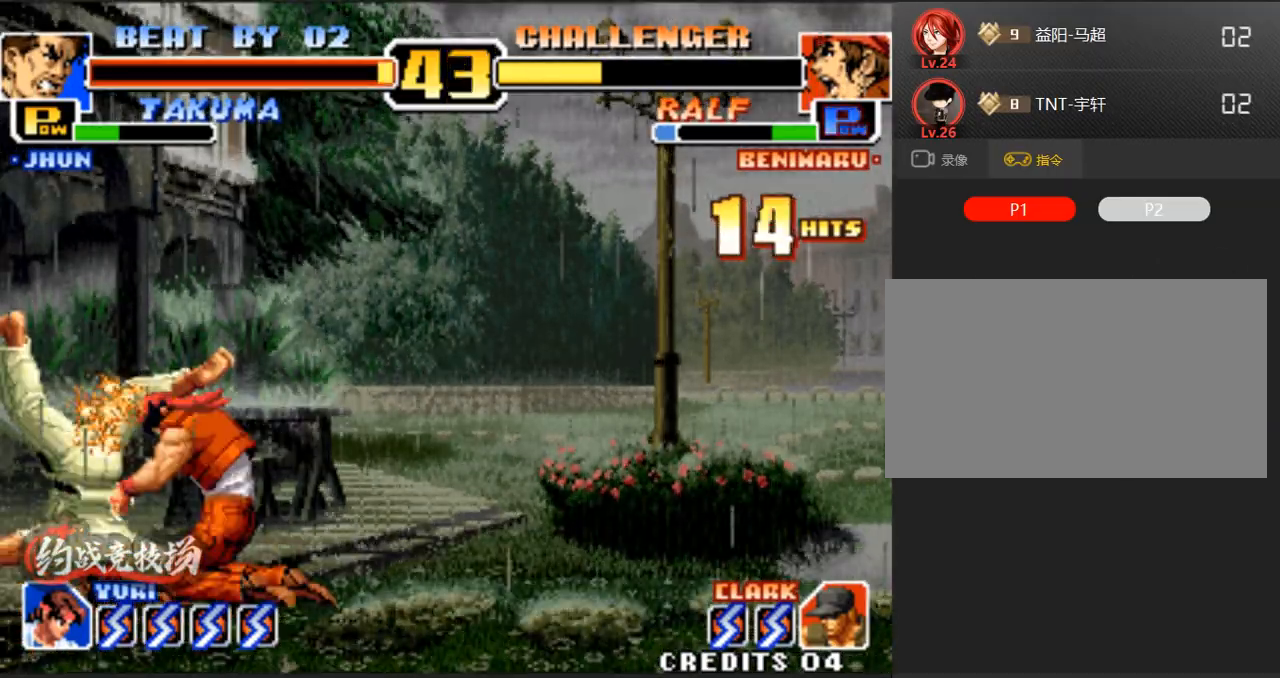
{"buttons": [], "left_stick": "center", "events": []}
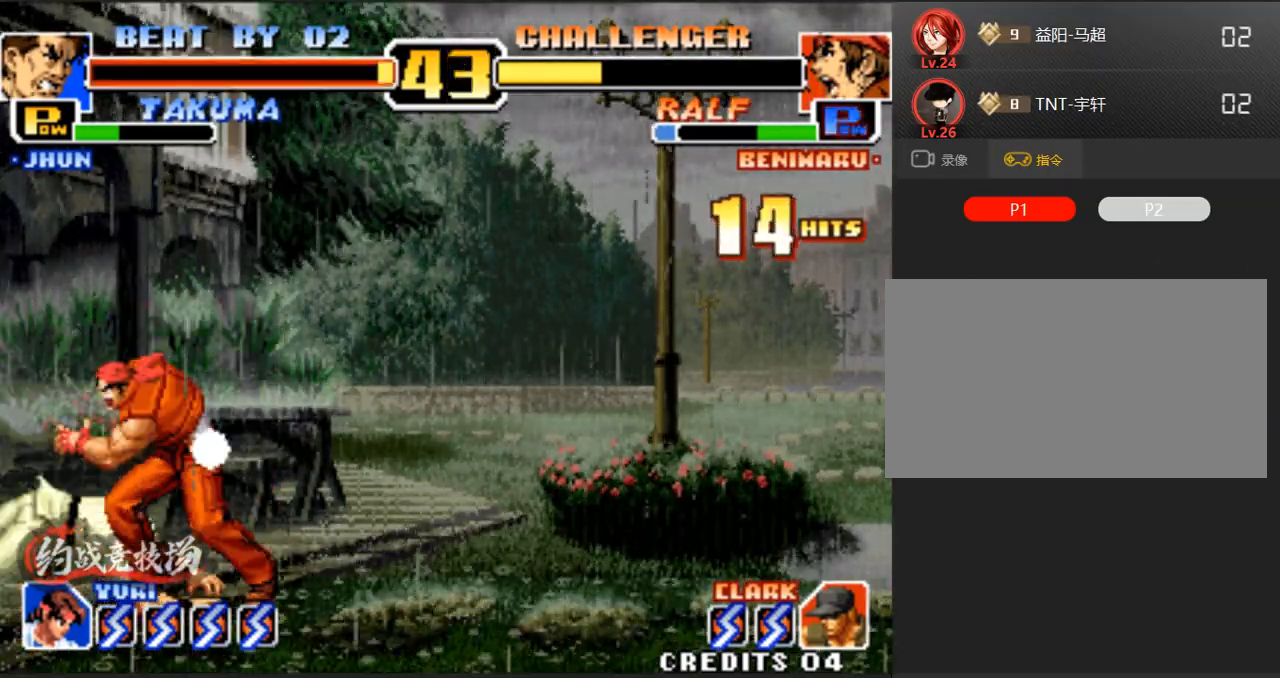
{"buttons": [], "left_stick": "down-left", "events": [[200, "left_stick", "left"], [250, "left_stick", "down-left"]]}
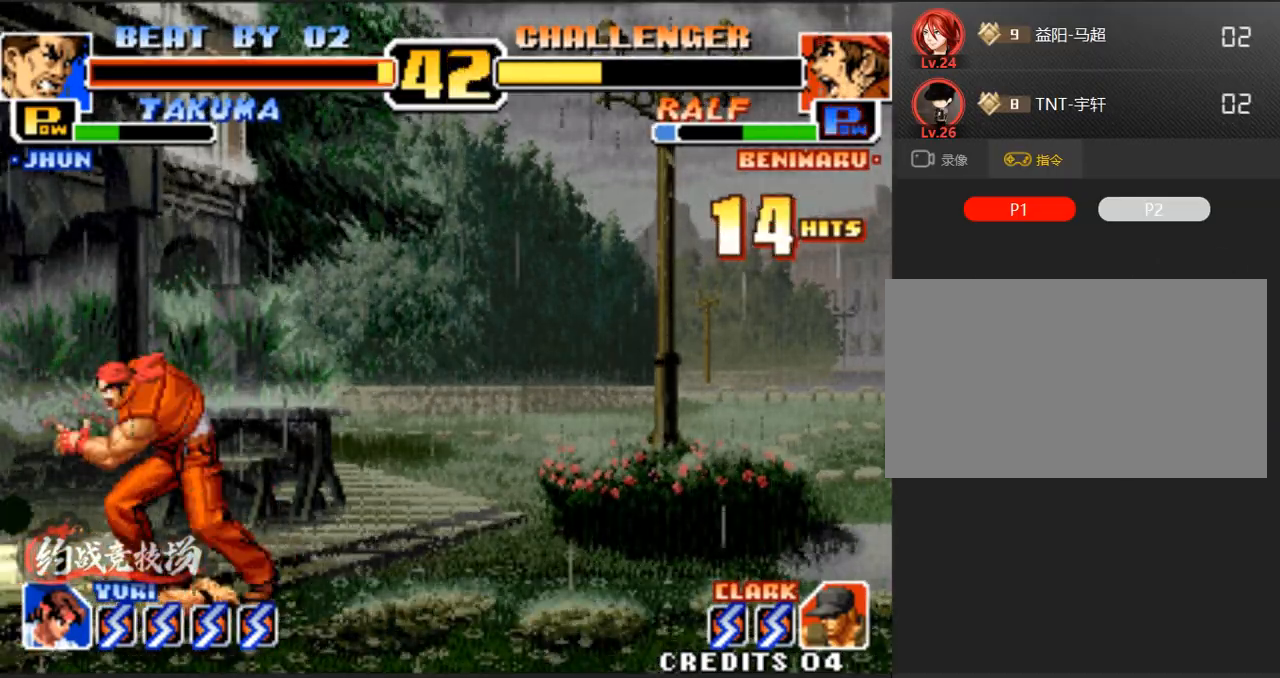
{"buttons": [], "left_stick": "down-left", "events": []}
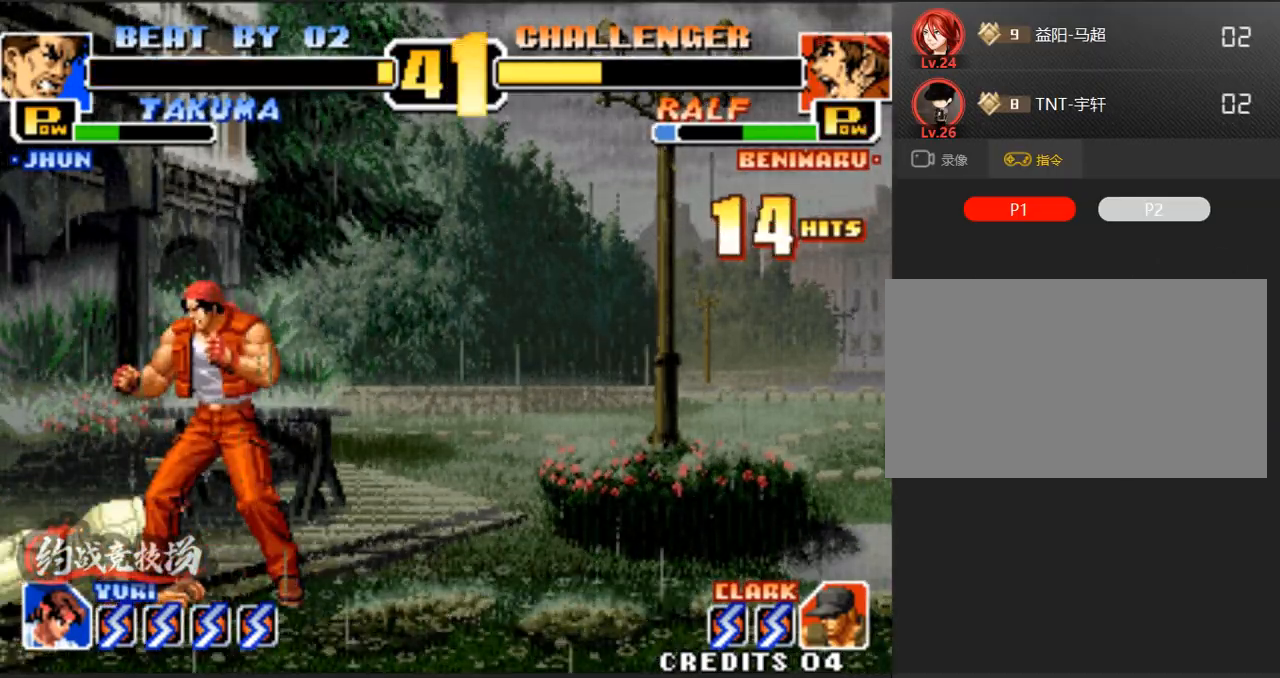
{"buttons": [], "left_stick": "down-left", "events": []}
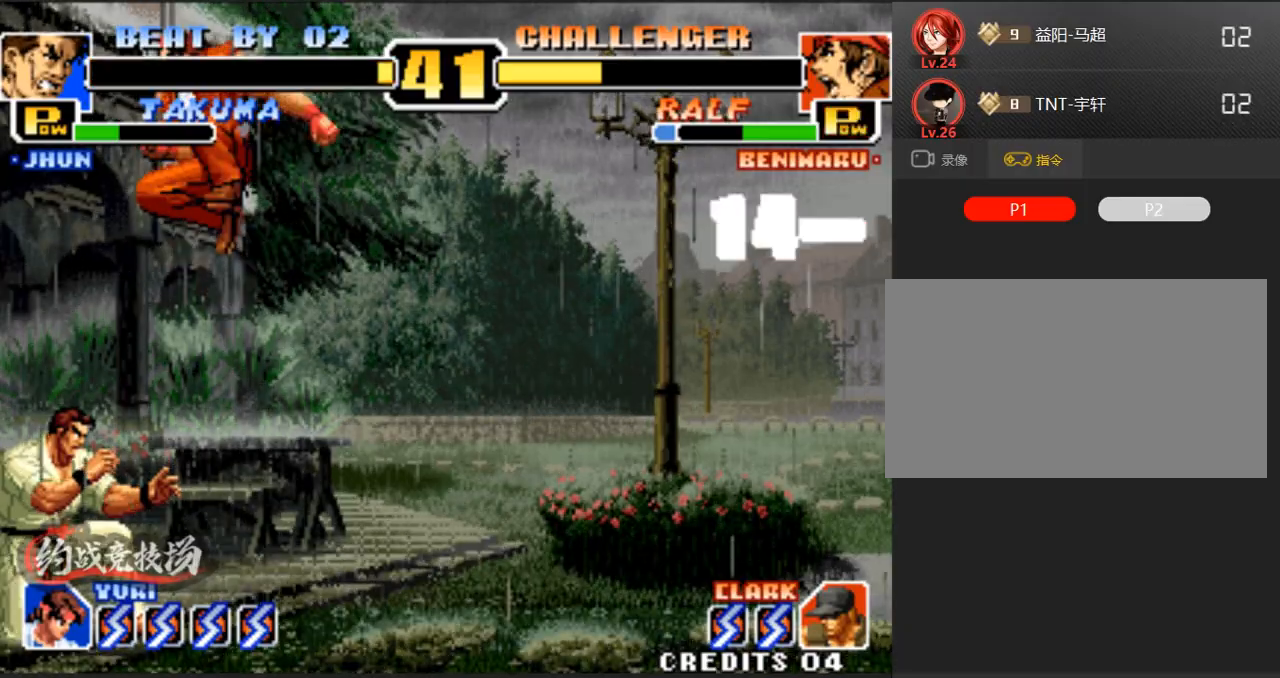
{"buttons": [], "left_stick": "down-left", "events": [[50, "left_stick", "left"], [483, "left_stick", "down-left"]]}
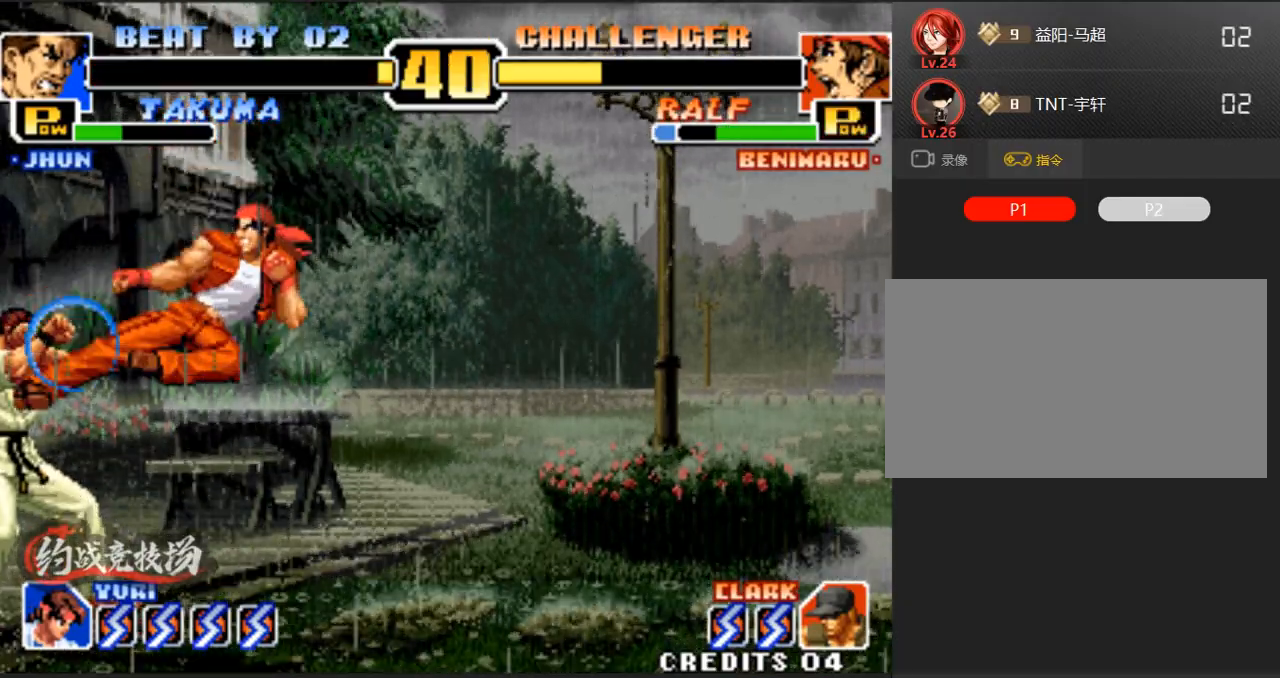
{"buttons": ["C"], "left_stick": "left", "events": [[350, "left_stick", "left"], [500, "C", "down"]]}
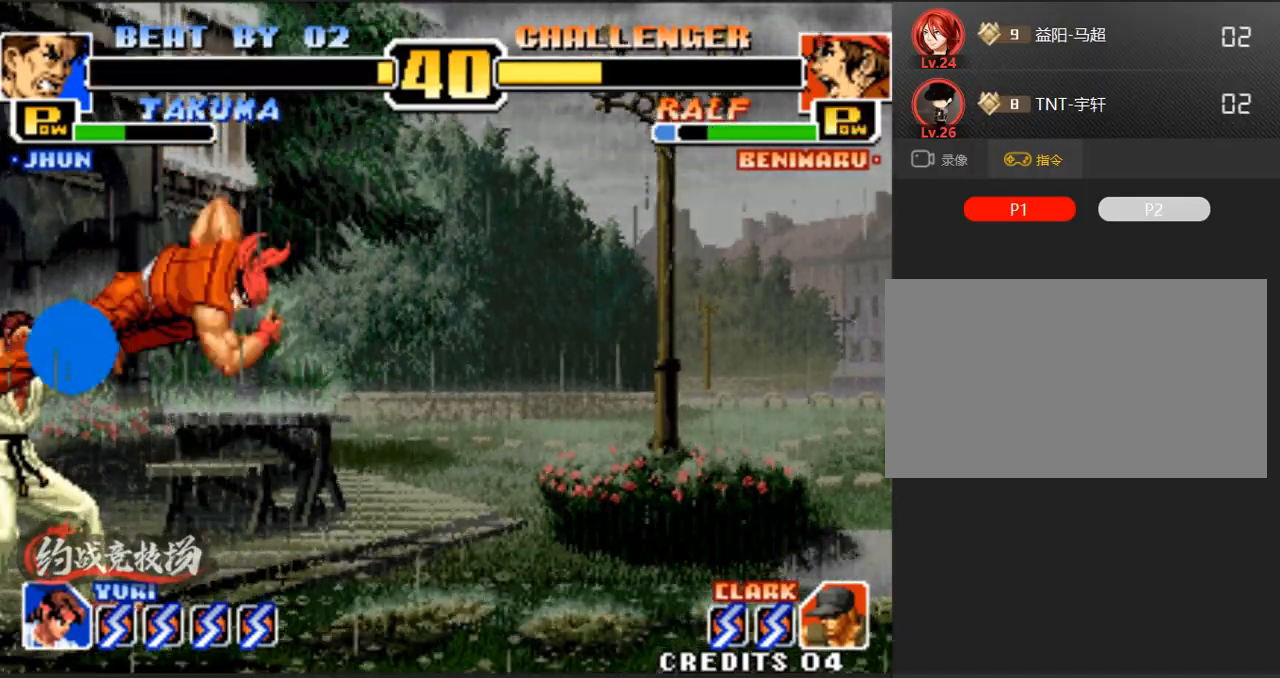
{"buttons": [], "left_stick": "down-left", "events": [[100, "C", "up"], [200, "left_stick", "down-left"]]}
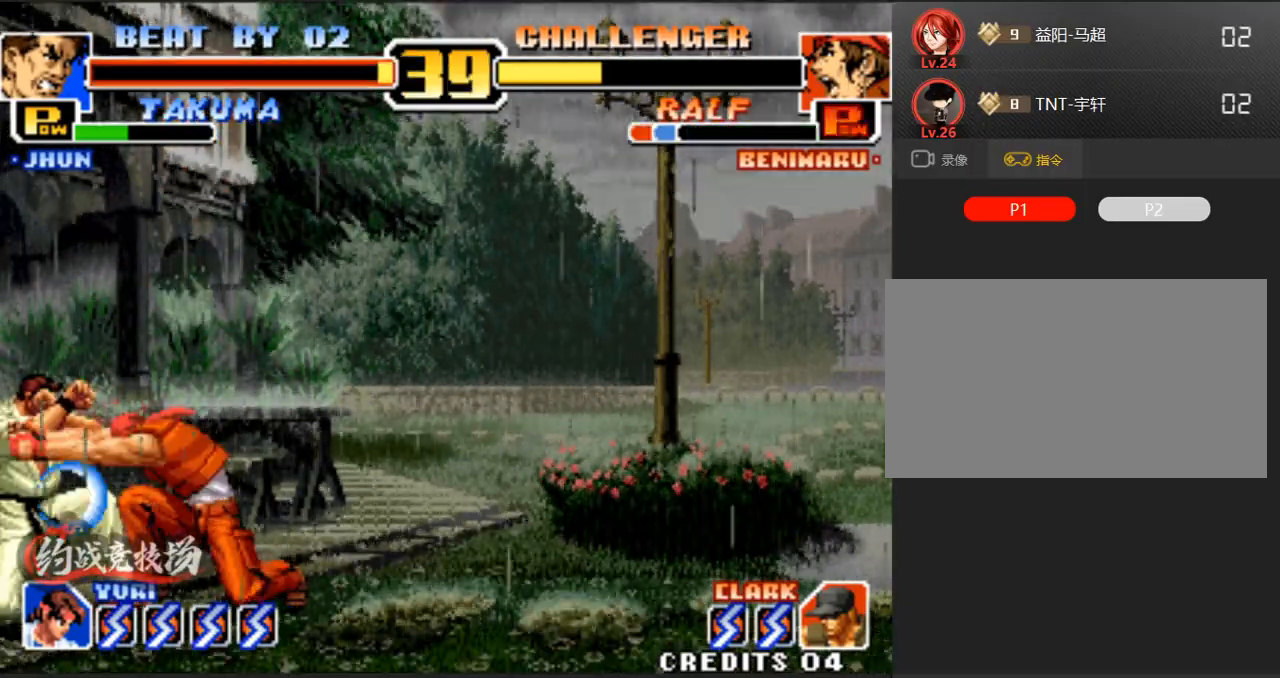
{"buttons": [], "left_stick": "down-left", "events": [[83, "B", "down"], [83, "C", "down"], [133, "B", "up"], [133, "C", "up"], [133, "left_stick", "left"], [183, "B", "down"], [183, "C", "down"], [250, "B", "up"], [250, "C", "up"], [317, "B", "down"], [367, "B", "up"], [500, "left_stick", "down-left"]]}
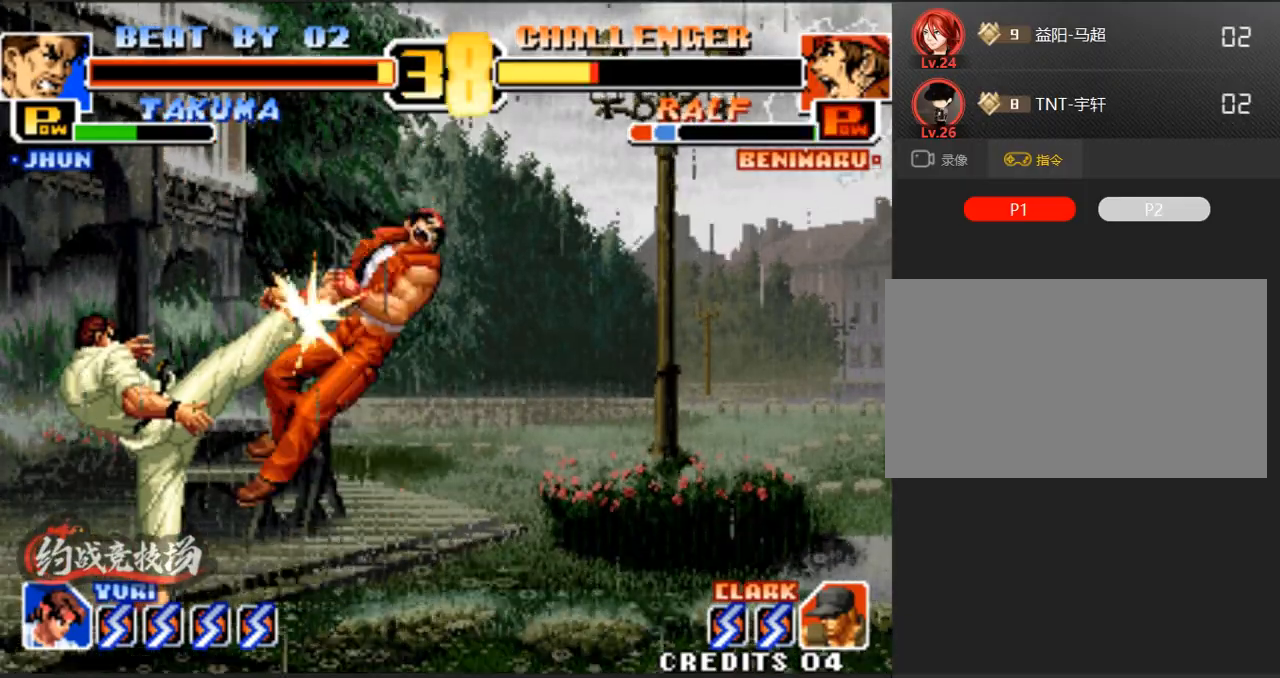
{"buttons": [], "left_stick": "right", "events": [[200, "left_stick", "left"], [433, "left_stick", "center"], [483, "left_stick", "right"]]}
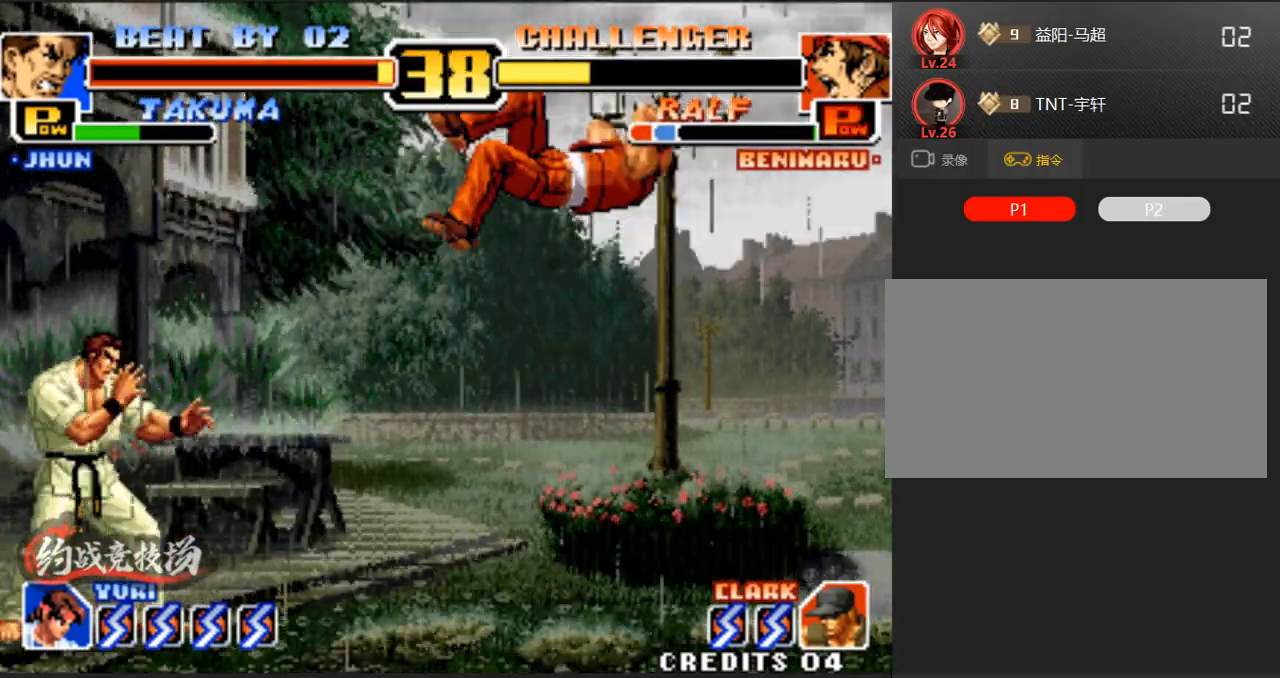
{"buttons": [], "left_stick": "down-left", "events": [[83, "left_stick", "center"], [183, "C", "down"], [183, "D", "down"], [433, "C", "up"], [433, "D", "up"], [433, "left_stick", "down-left"]]}
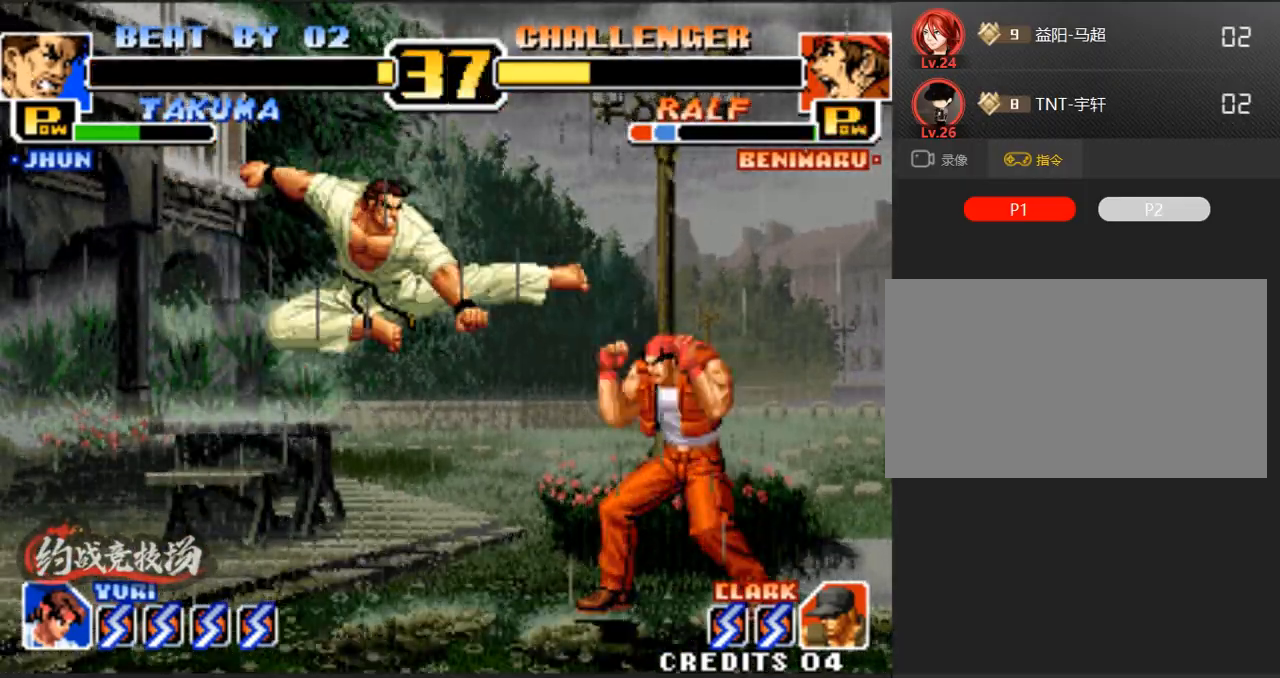
{"buttons": [], "left_stick": "left", "events": [[300, "left_stick", "left"]]}
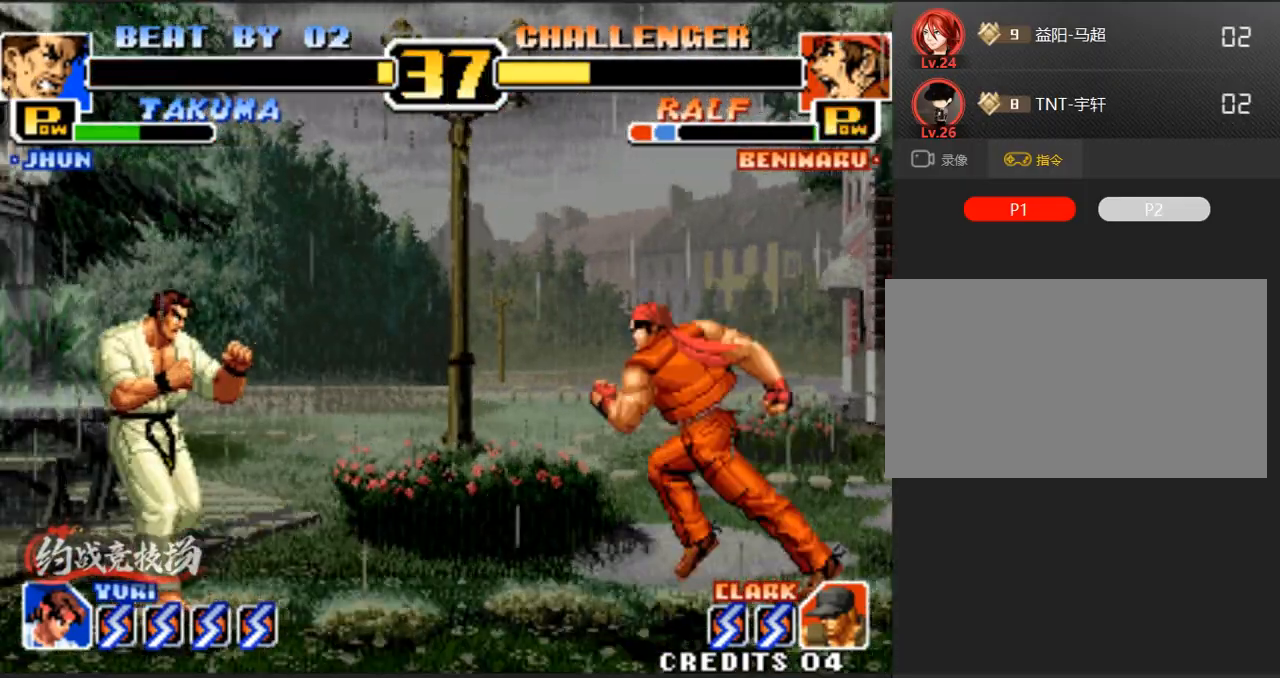
{"buttons": ["C", "D"], "left_stick": "center", "events": [[100, "left_stick", "center"], [150, "left_stick", "up"], [333, "C", "down"], [333, "D", "down"], [483, "left_stick", "center"]]}
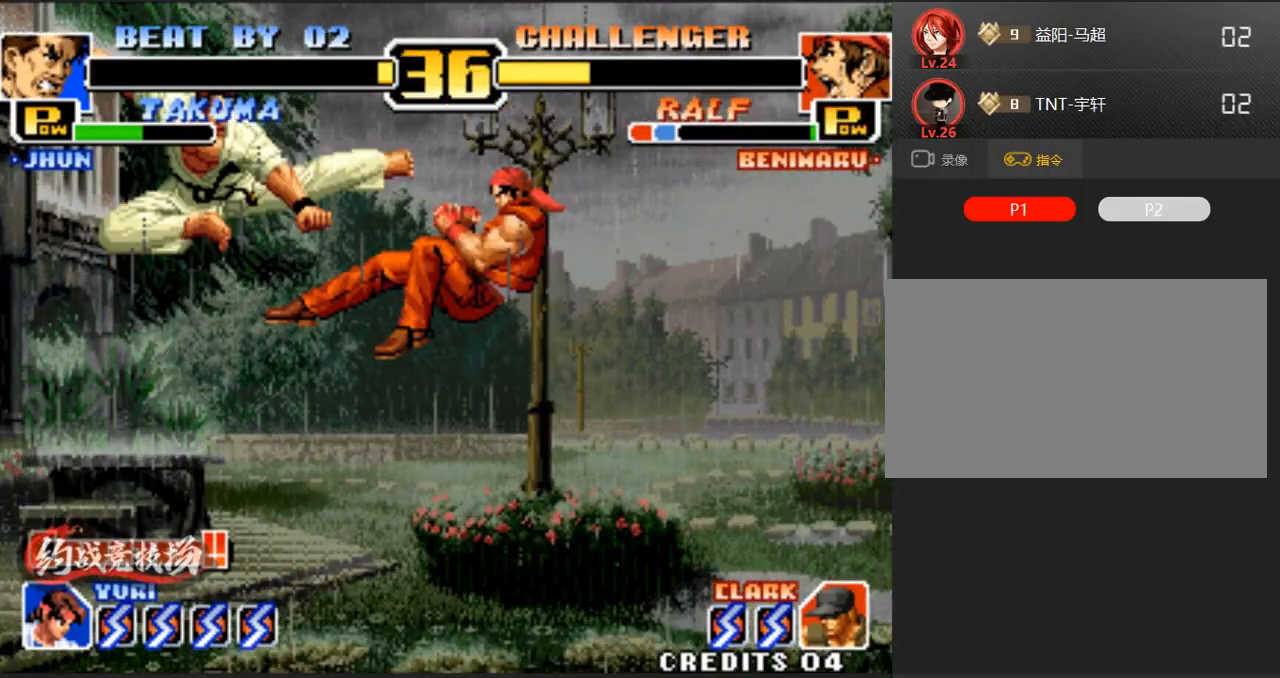
{"buttons": ["A"], "left_stick": "right", "events": [[83, "C", "up"], [83, "D", "up"], [300, "left_stick", "down"], [400, "left_stick", "right"], [450, "A", "down"]]}
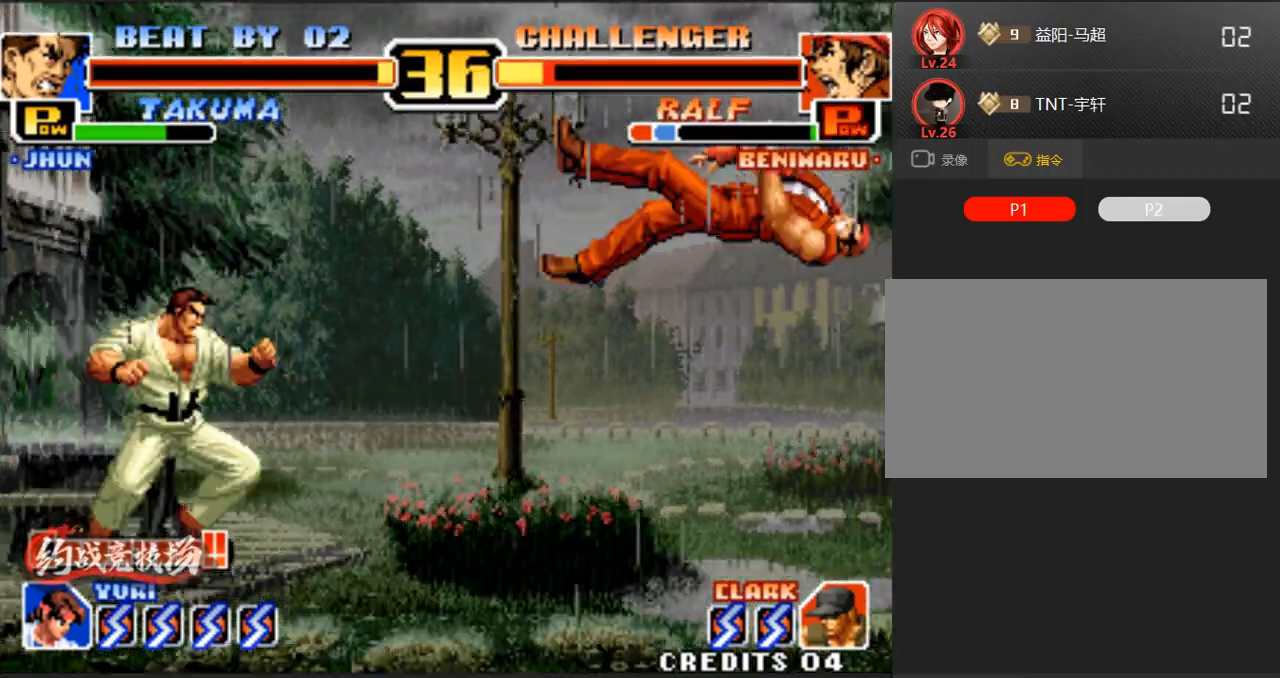
{"buttons": [], "left_stick": "center", "events": [[150, "A", "up"], [200, "left_stick", "center"]]}
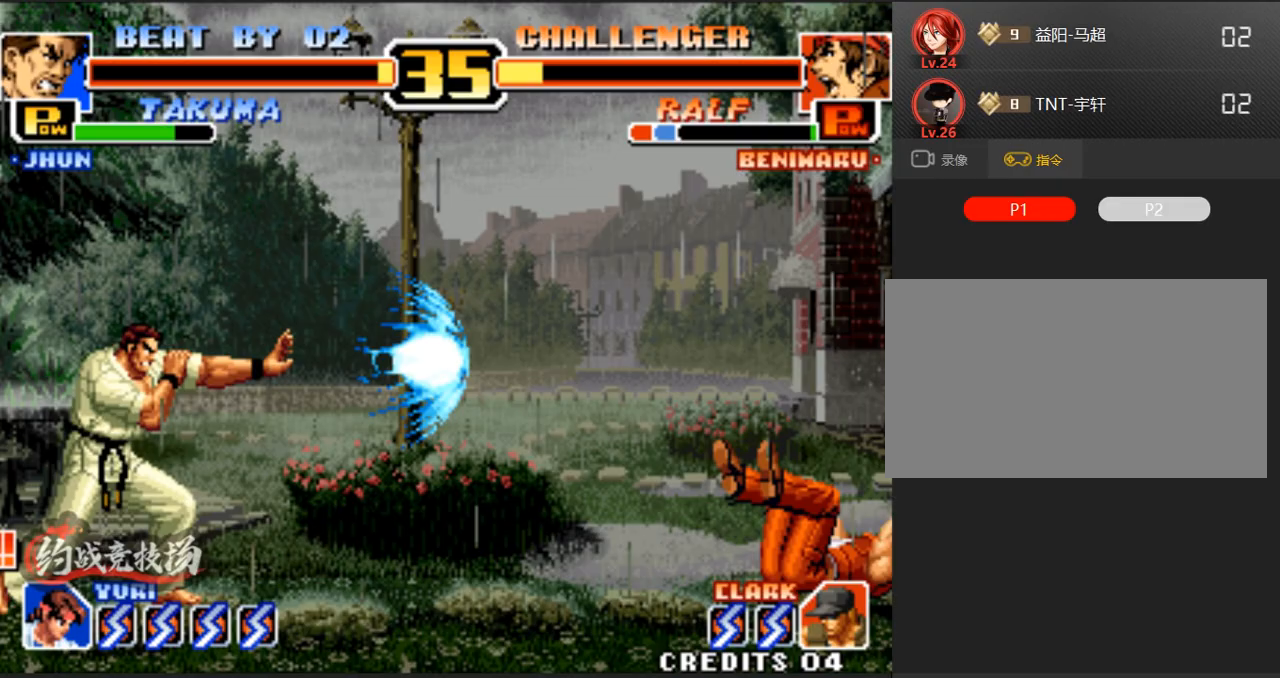
{"buttons": [], "left_stick": "right", "events": [[133, "left_stick", "right"]]}
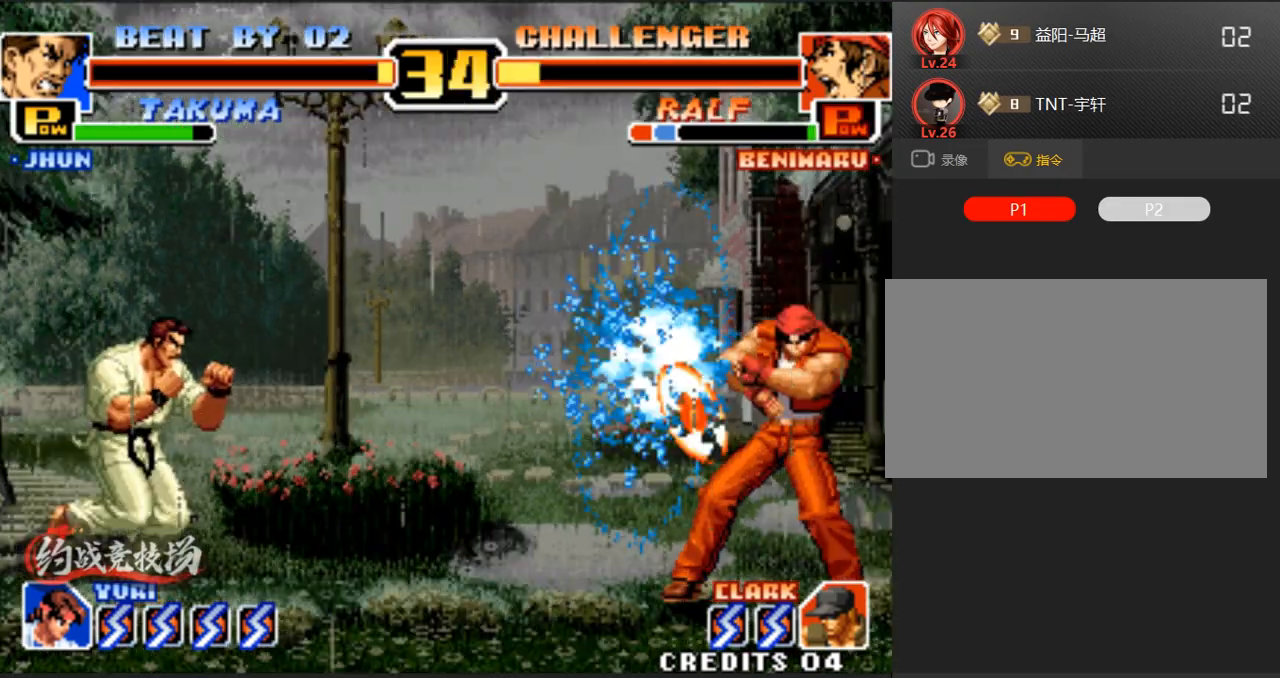
{"buttons": [], "left_stick": "center", "events": [[433, "left_stick", "left"], [483, "left_stick", "center"]]}
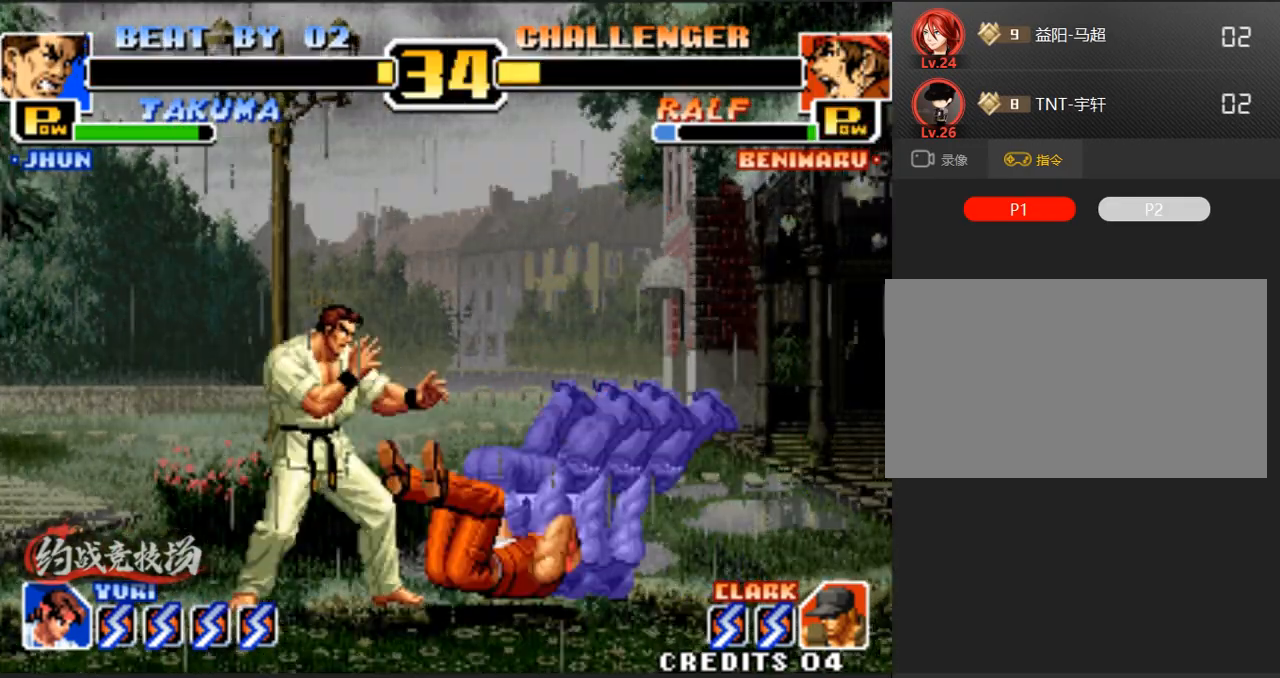
{"buttons": ["B"], "left_stick": "down", "events": [[50, "A", "down"], [133, "A", "up"], [233, "left_stick", "down"], [283, "B", "down"]]}
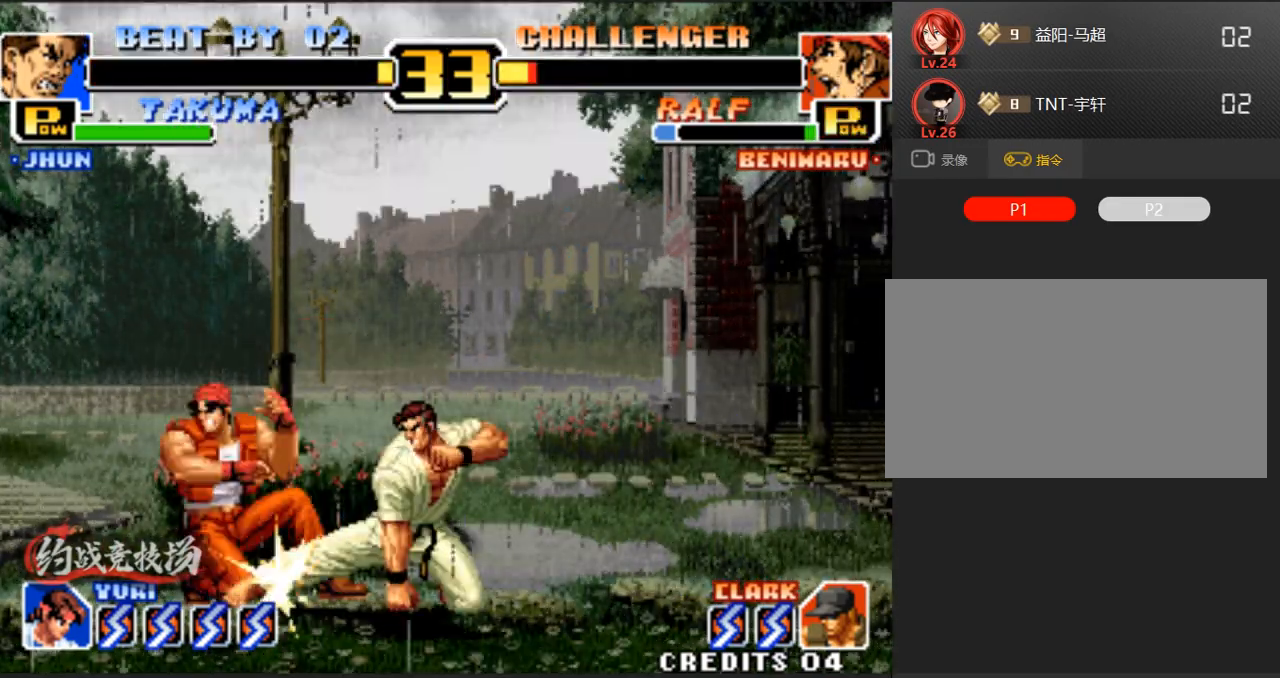
{"buttons": [], "left_stick": "left", "events": [[50, "A", "down"], [150, "A", "up"], [200, "left_stick", "left"], [250, "A", "down"], [400, "A", "up"], [400, "left_stick", "down"], [450, "B", "up"], [500, "left_stick", "left"]]}
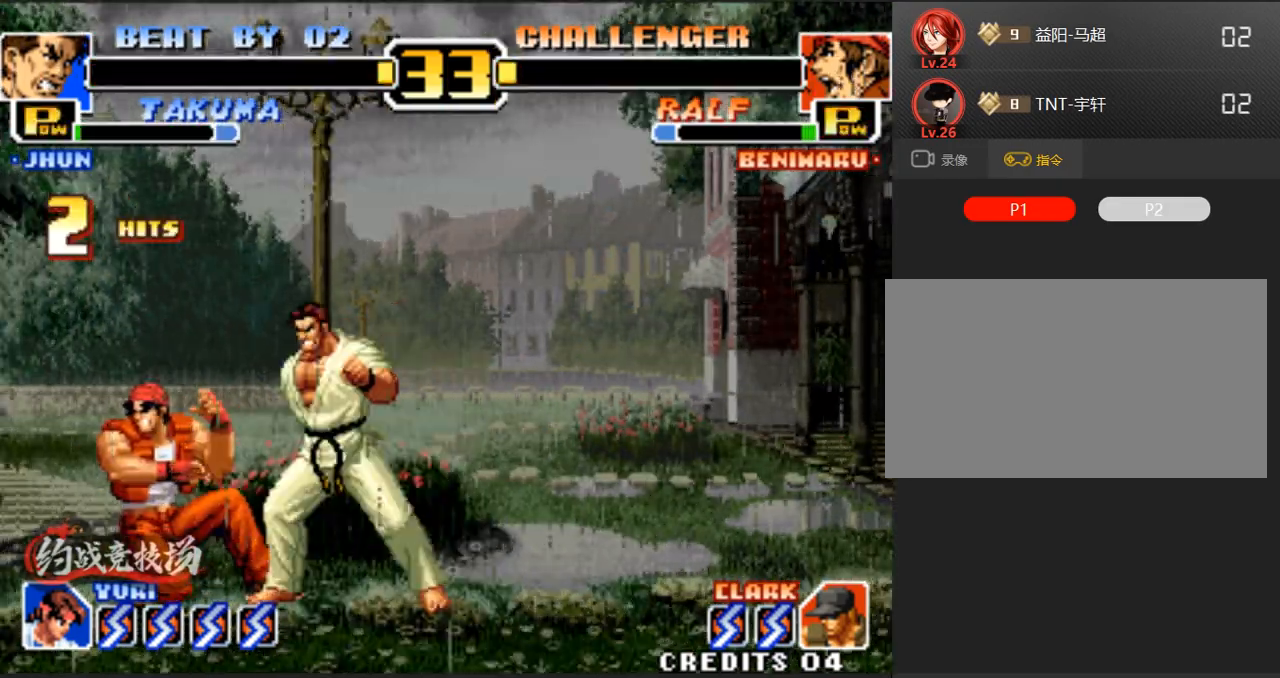
{"buttons": [], "left_stick": "center", "events": [[50, "A", "down"], [133, "left_stick", "center"], [183, "A", "up"]]}
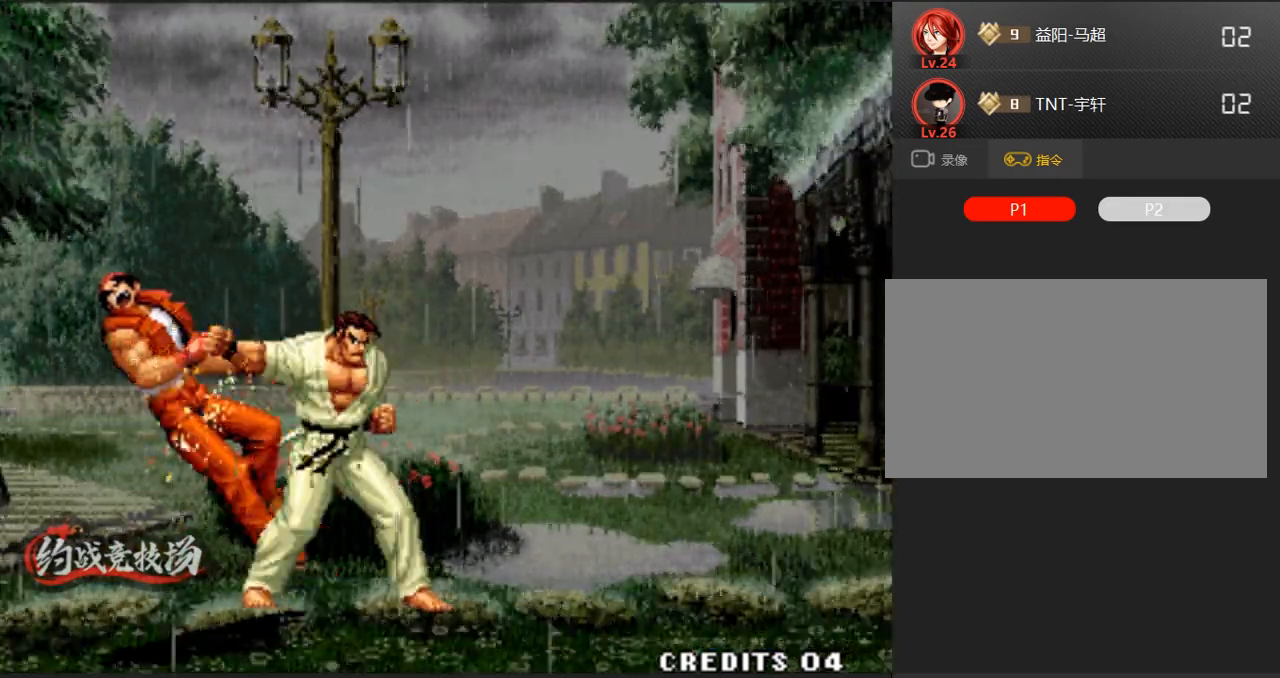
{"buttons": [], "left_stick": "center", "events": [[167, "A", "down"], [300, "A", "up"], [450, "A", "down"], [500, "A", "up"]]}
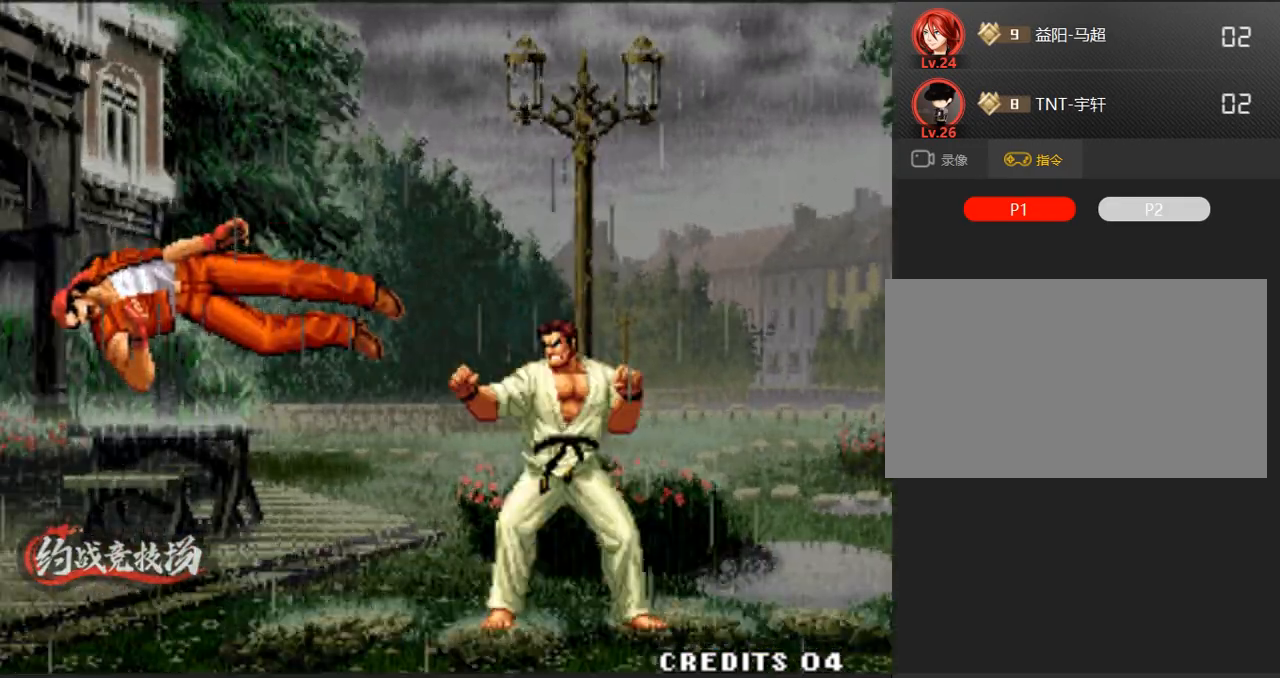
{"buttons": [], "left_stick": "center", "events": []}
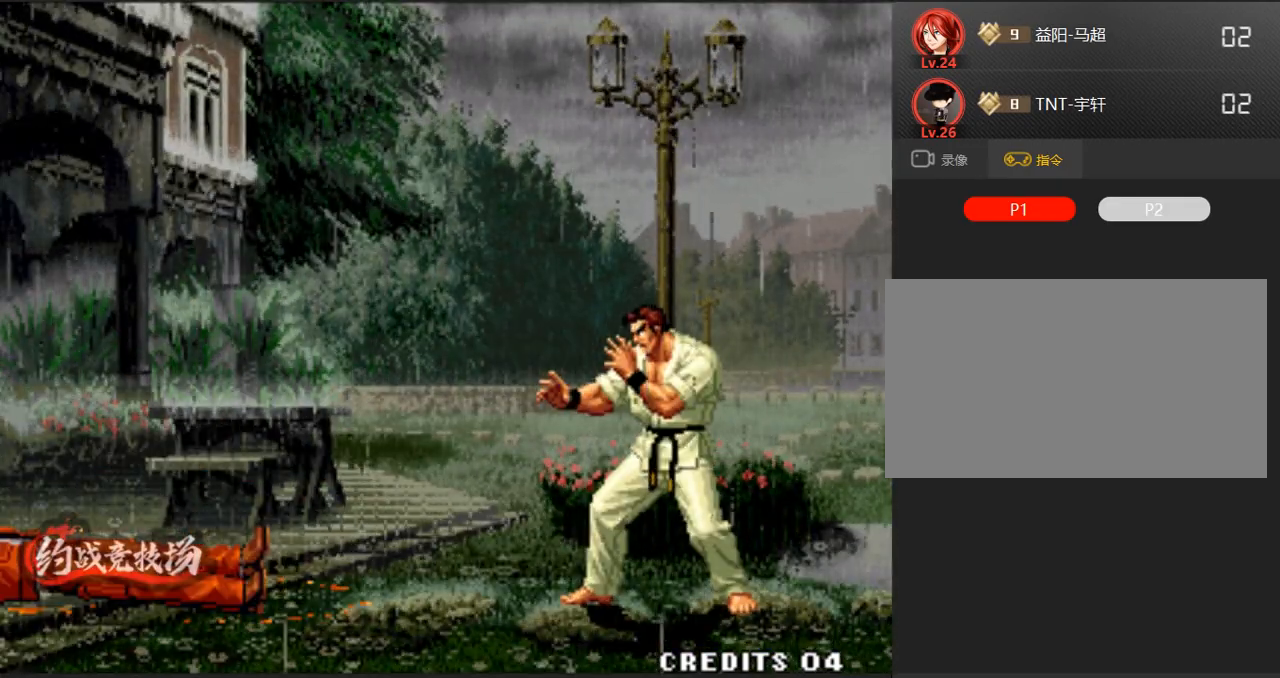
{"buttons": [], "left_stick": "center", "events": []}
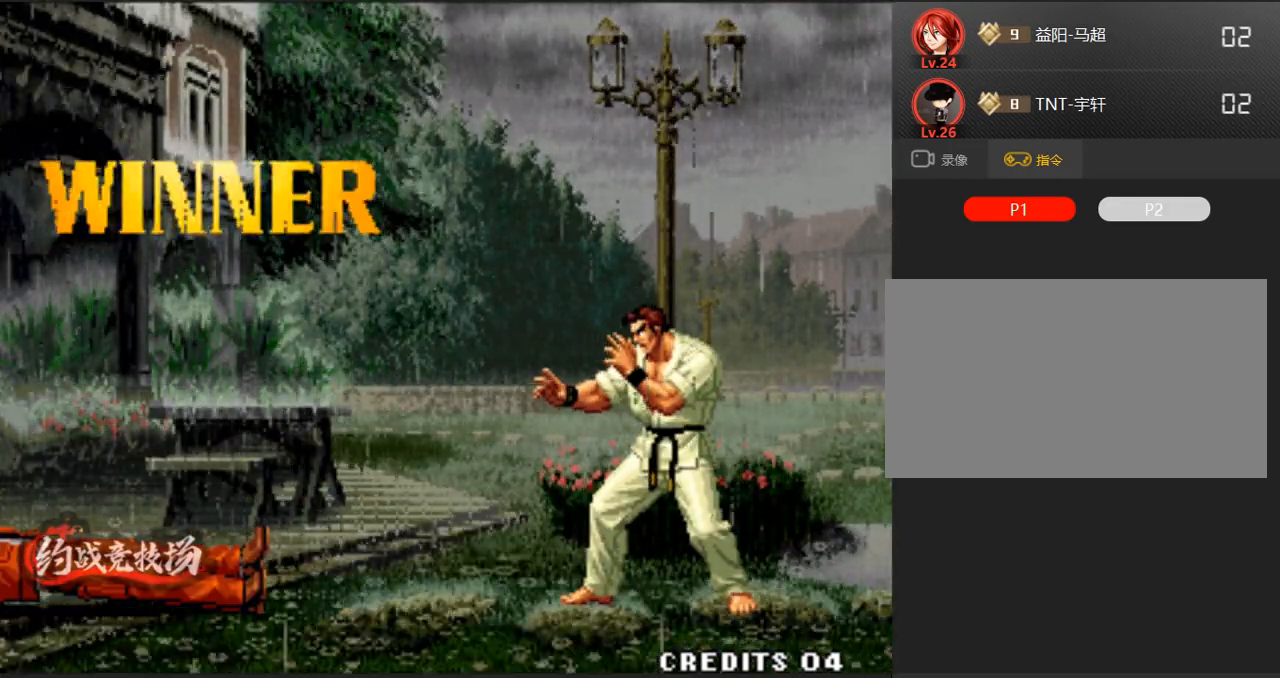
{"buttons": [], "left_stick": "center", "events": []}
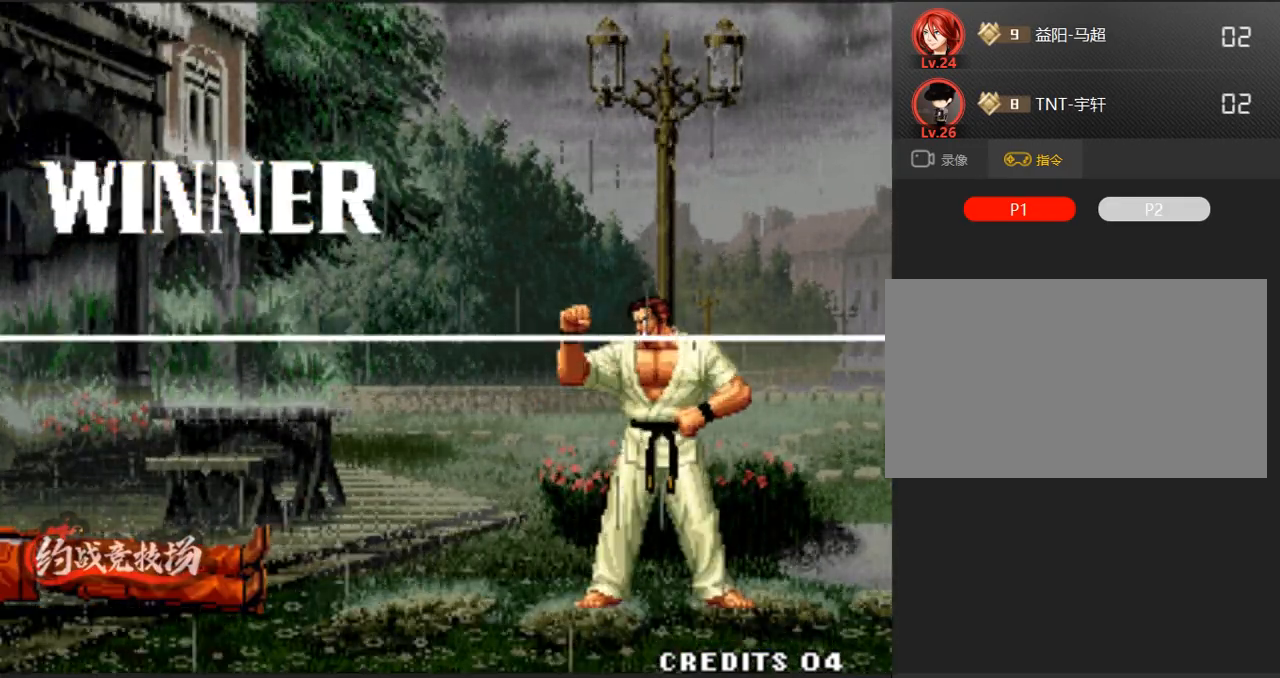
{"buttons": [], "left_stick": "center", "events": []}
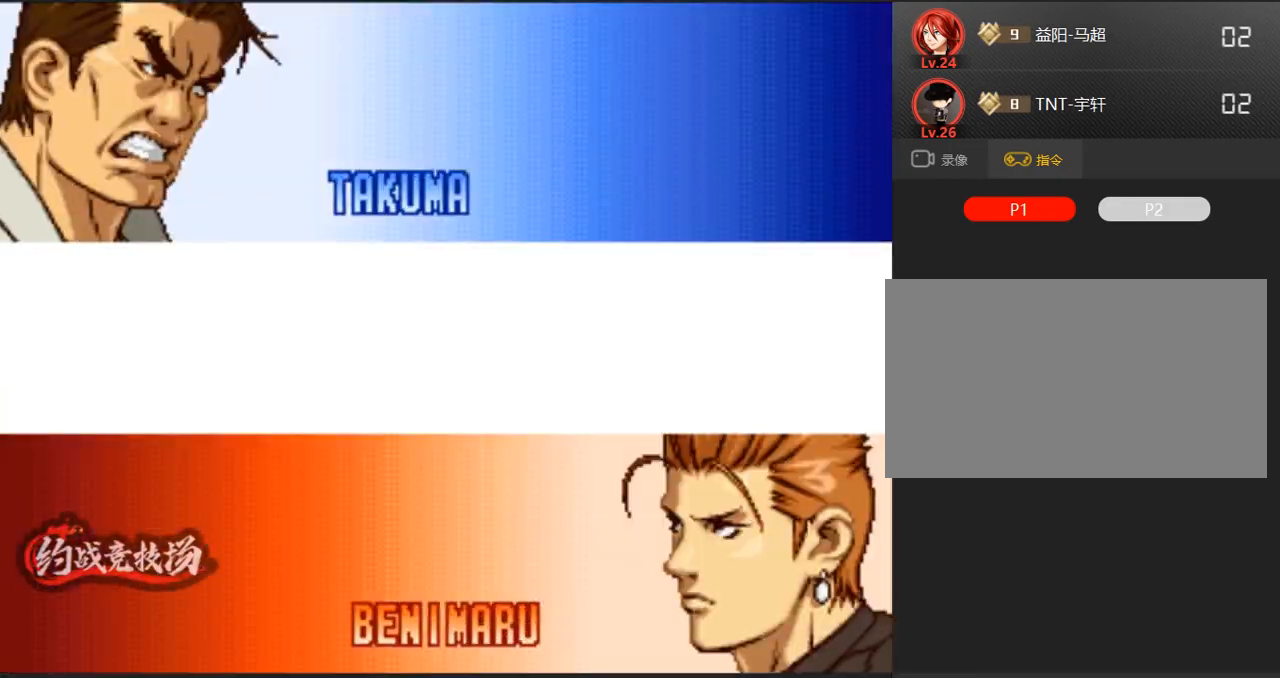
{"buttons": [], "left_stick": "center", "events": []}
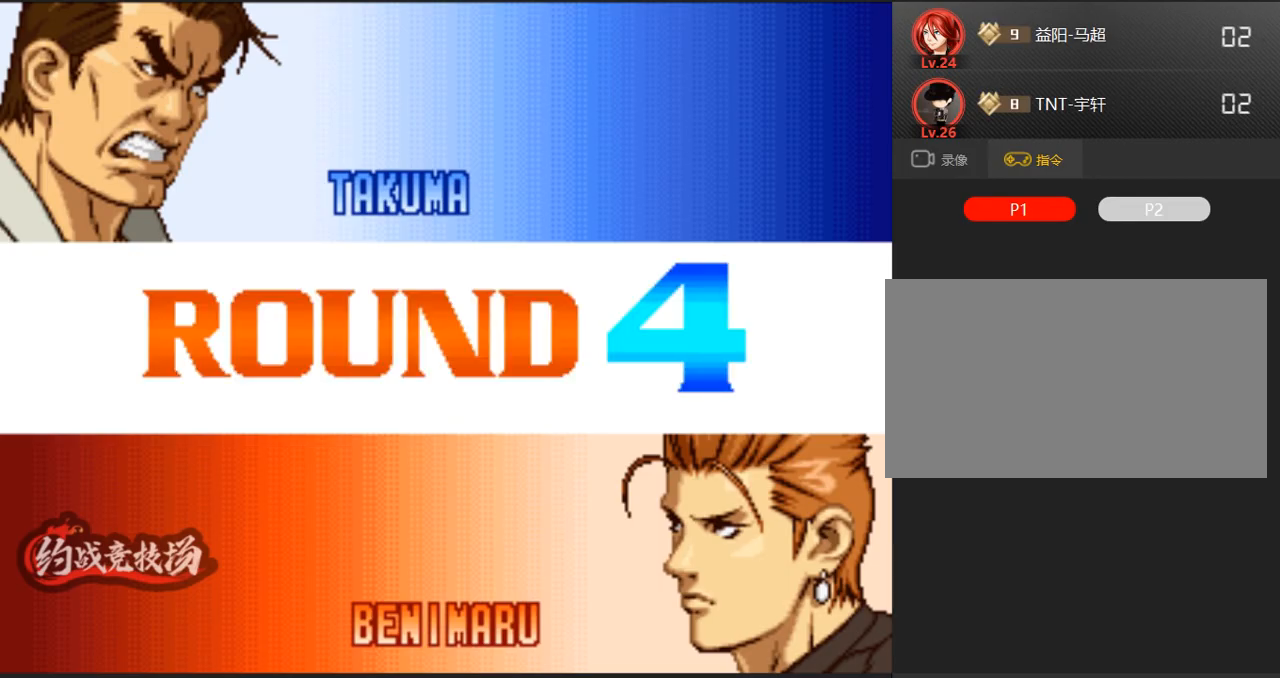
{"buttons": [], "left_stick": "center", "events": []}
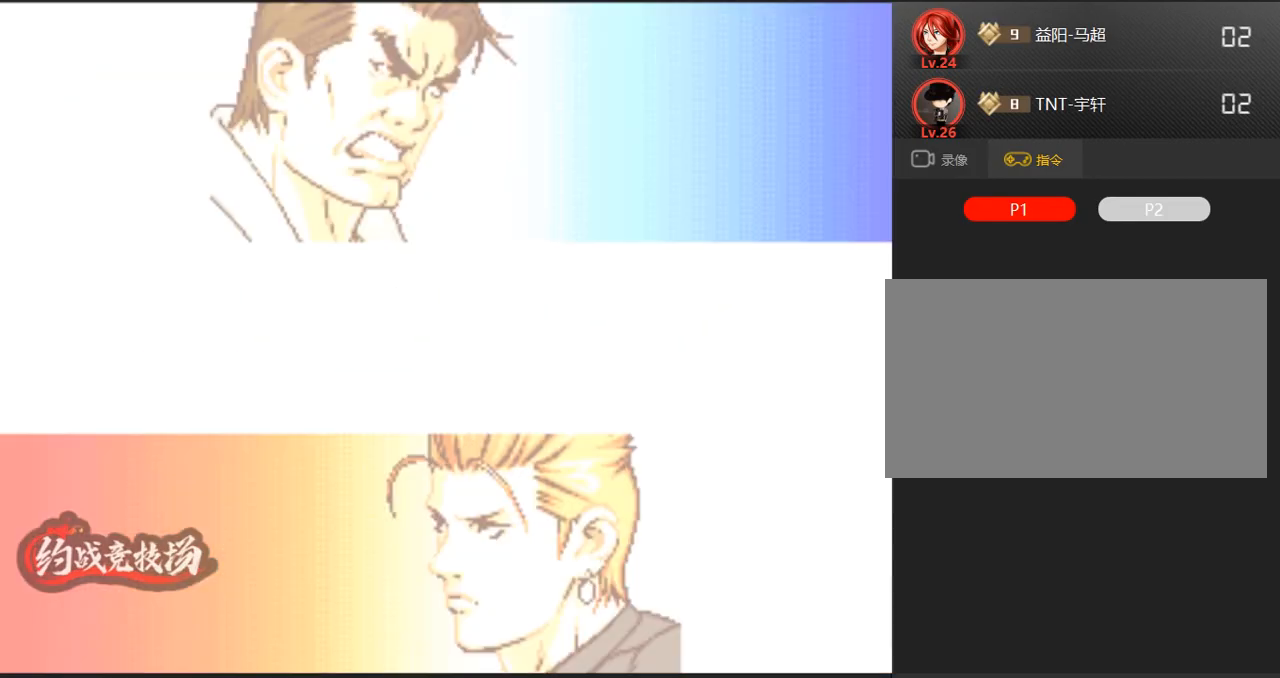
{"buttons": [], "left_stick": "center", "events": []}
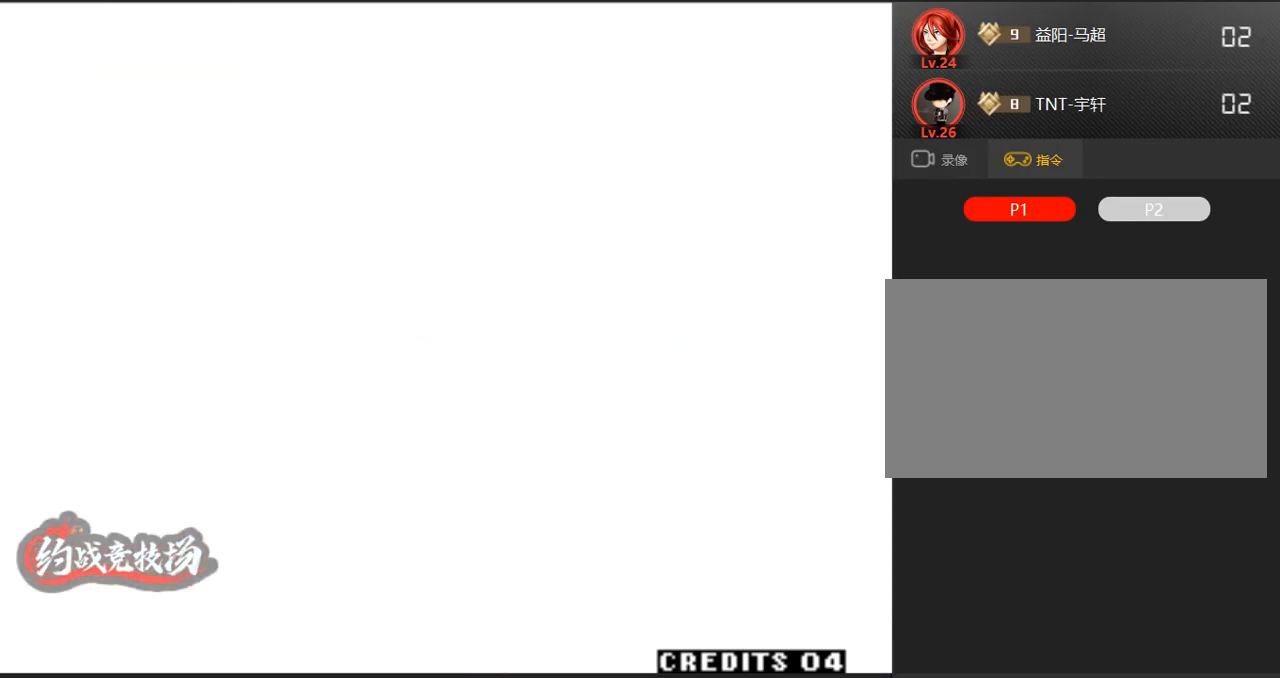
{"buttons": [], "left_stick": "center", "events": []}